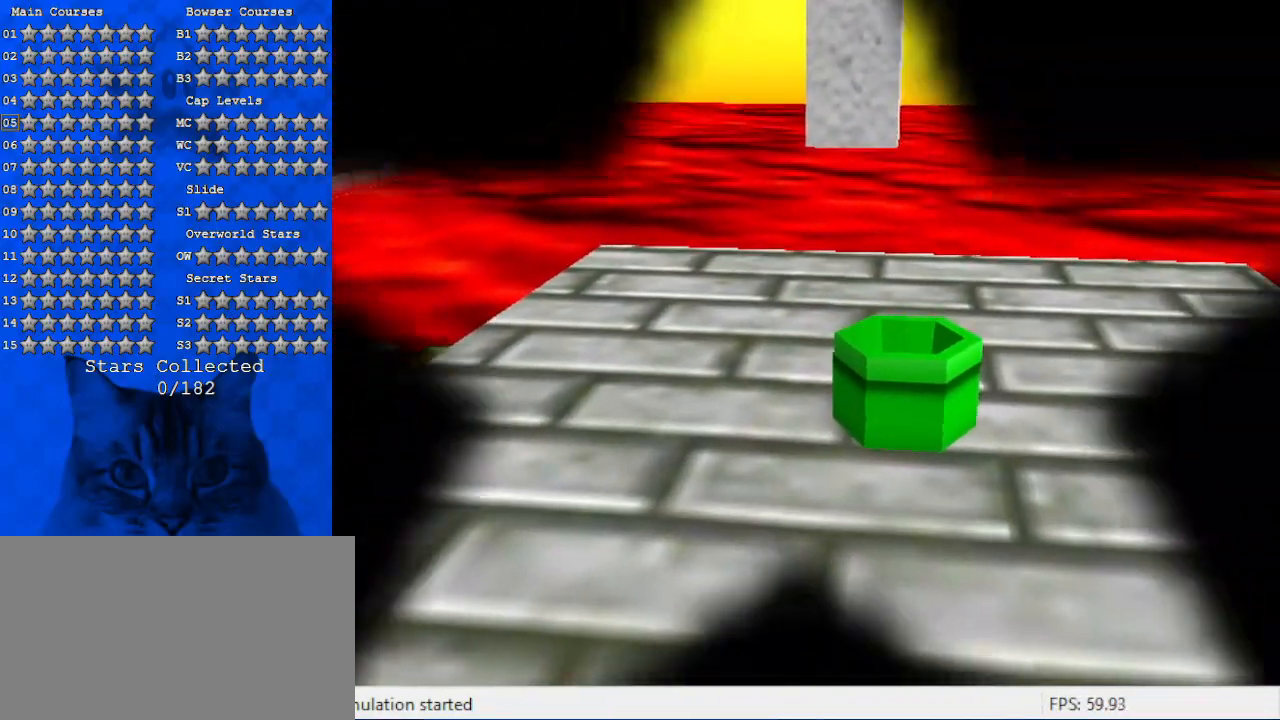
Gameplay with keyboard; each line is a JSON object with the keys held at the frame after it. "events" lists presses ("down") and releases ("up") of "a", "c", "ctrl", "d", "down", "left", "return", "right", "s", "shift", "up", "w", "x" and "y" between this image and that frame as [ms after this image, input, new state], when the widget could be followed in between. No other keys are recorded. Mouse input is not recorded.
{"keys": [], "events": []}
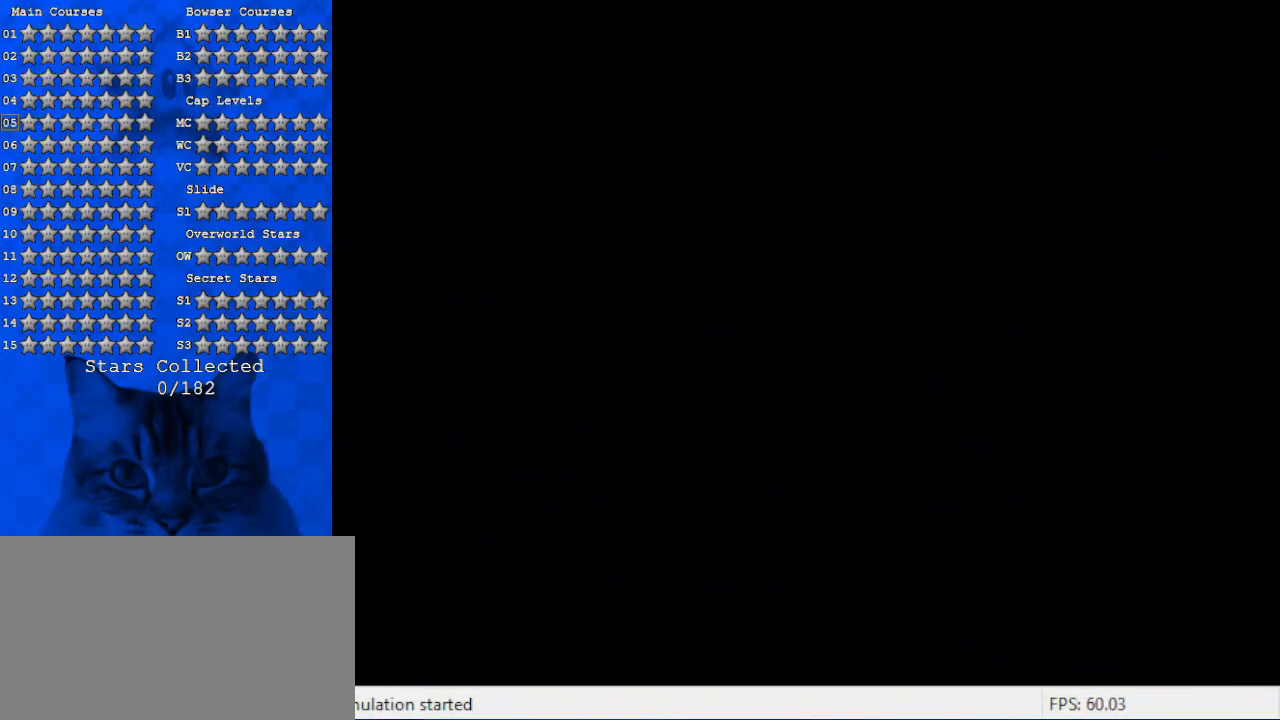
{"keys": [], "events": []}
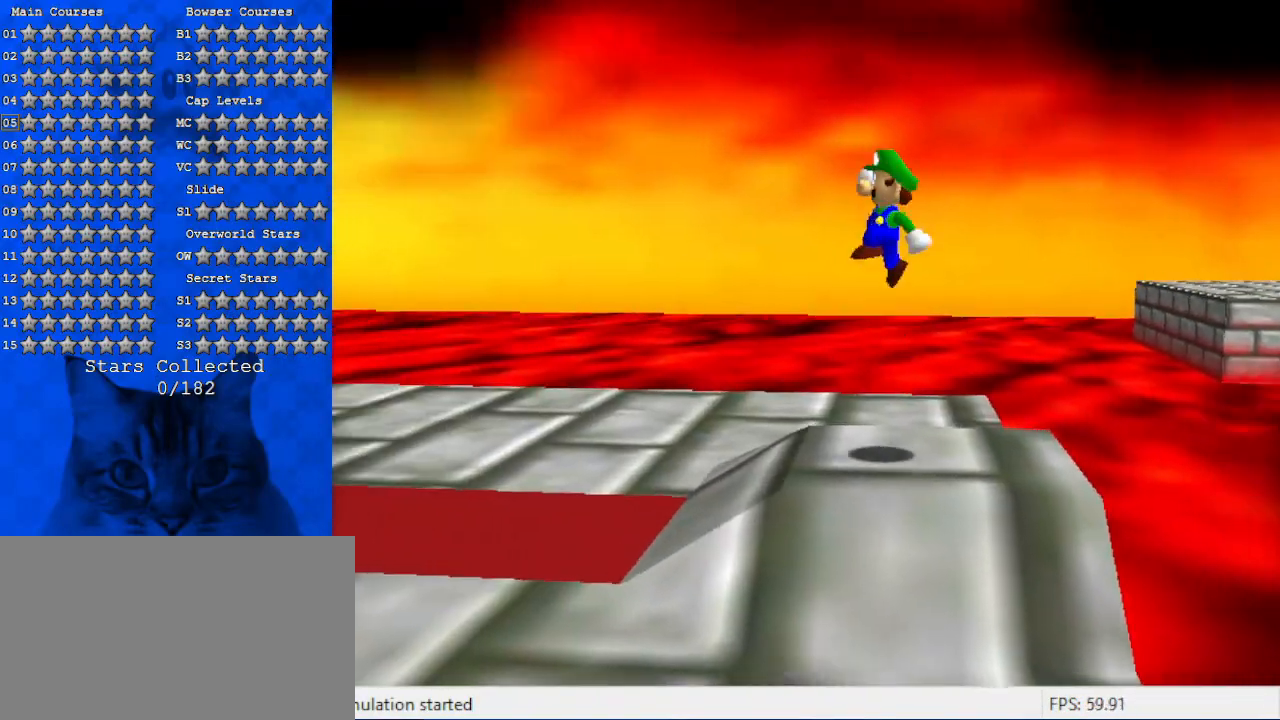
{"keys": [], "events": [[333, "d", "down"], [466, "d", "up"]]}
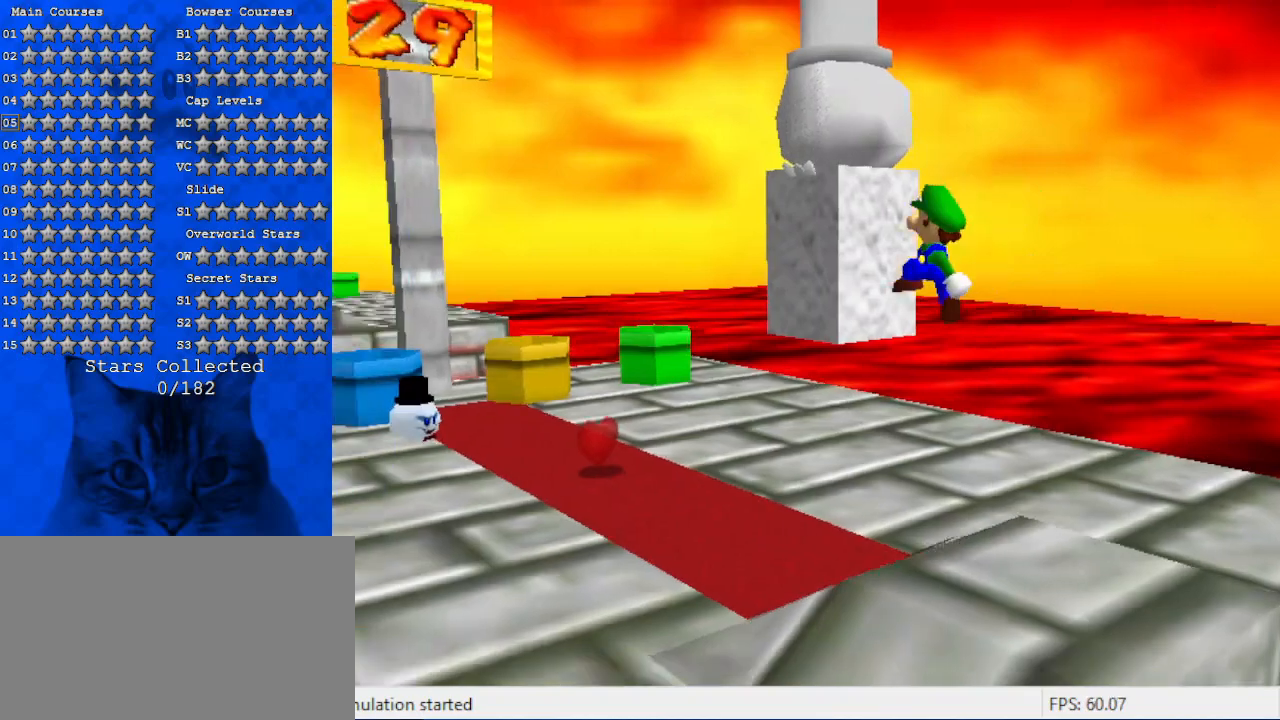
{"keys": ["up"], "events": [[33, "d", "down"], [66, "s", "down"], [200, "d", "up"], [200, "s", "up"], [433, "up", "down"]]}
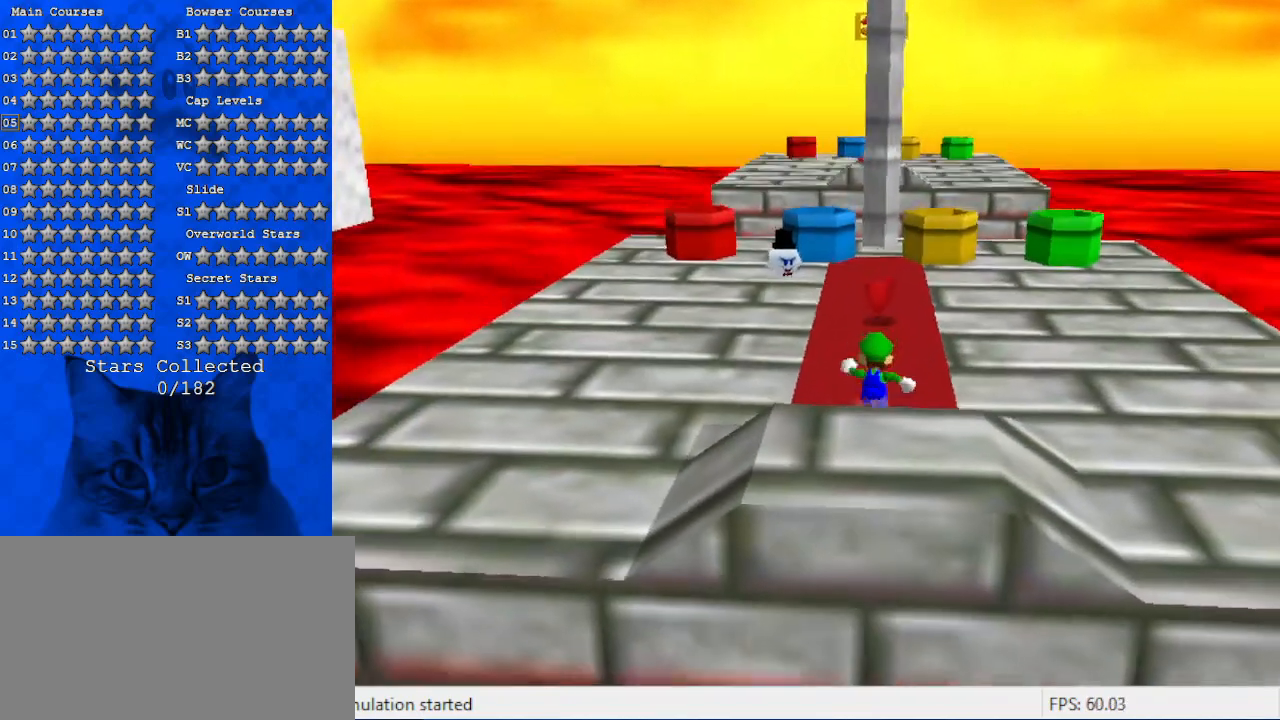
{"keys": ["up"], "events": []}
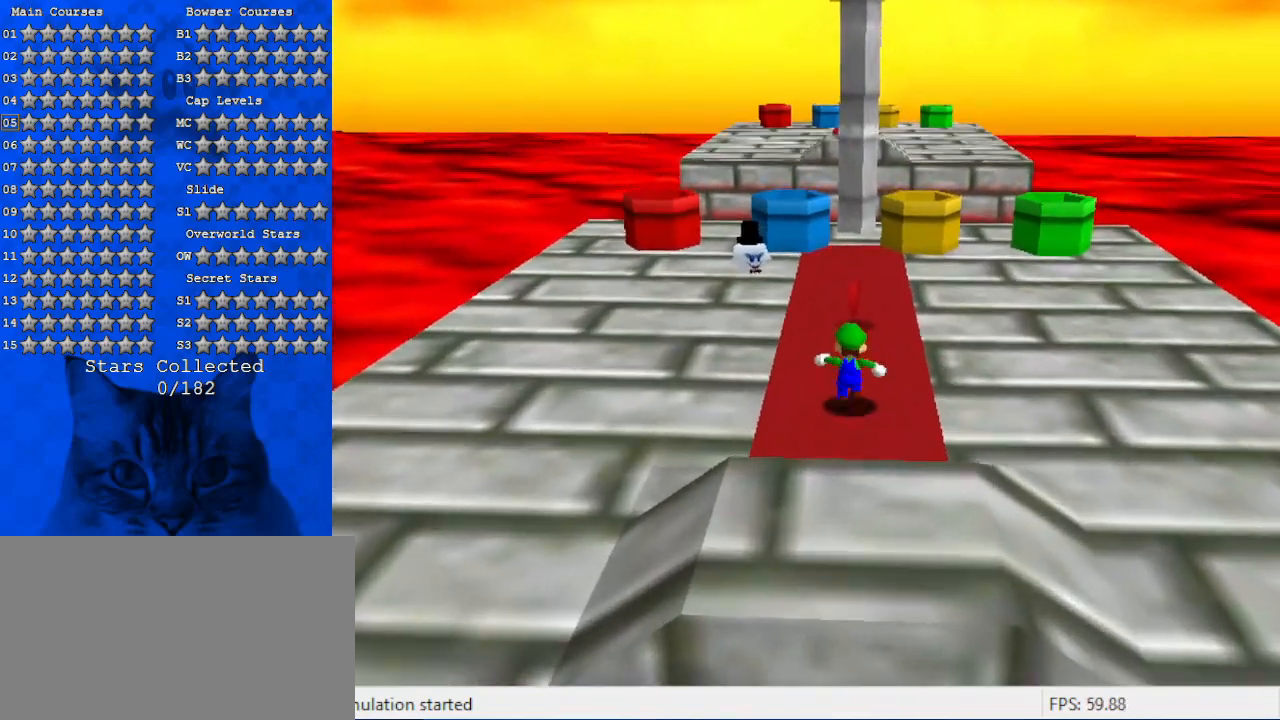
{"keys": ["d", "right", "up"], "events": [[366, "d", "down"], [466, "right", "down"]]}
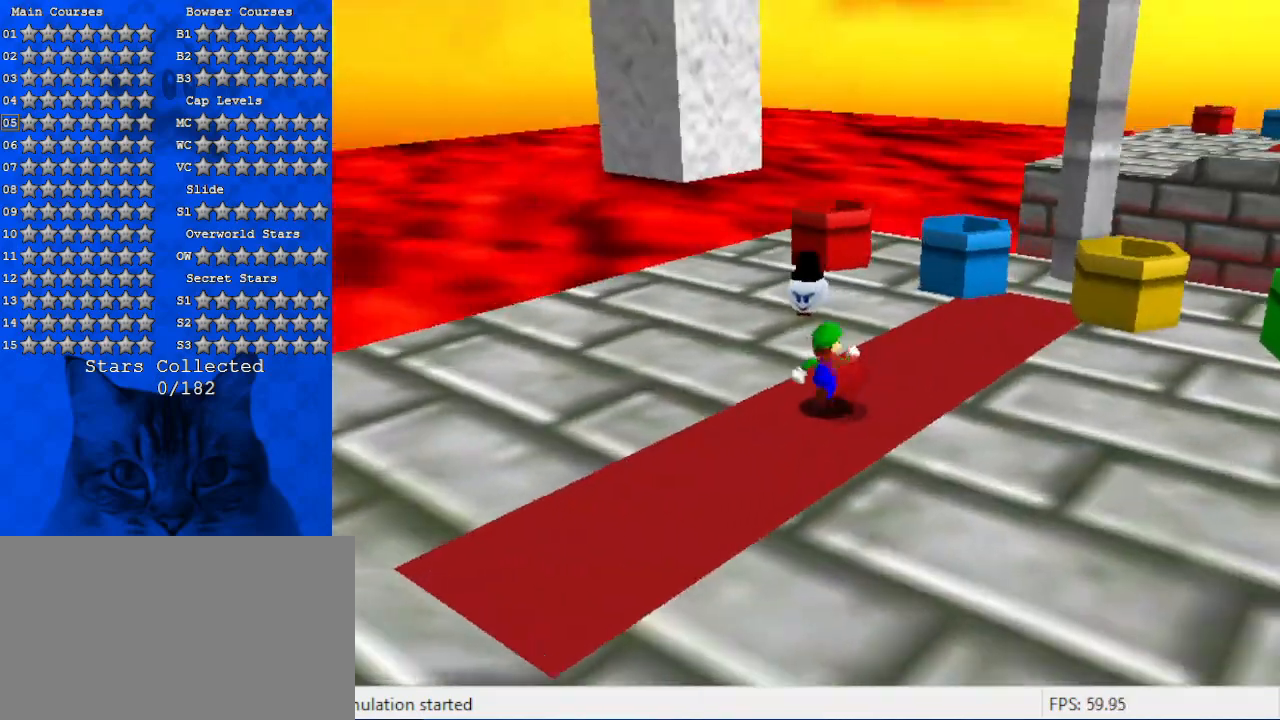
{"keys": ["left", "up"], "events": [[66, "d", "up"], [66, "up", "up"], [266, "up", "down"], [300, "right", "up"], [433, "left", "down"]]}
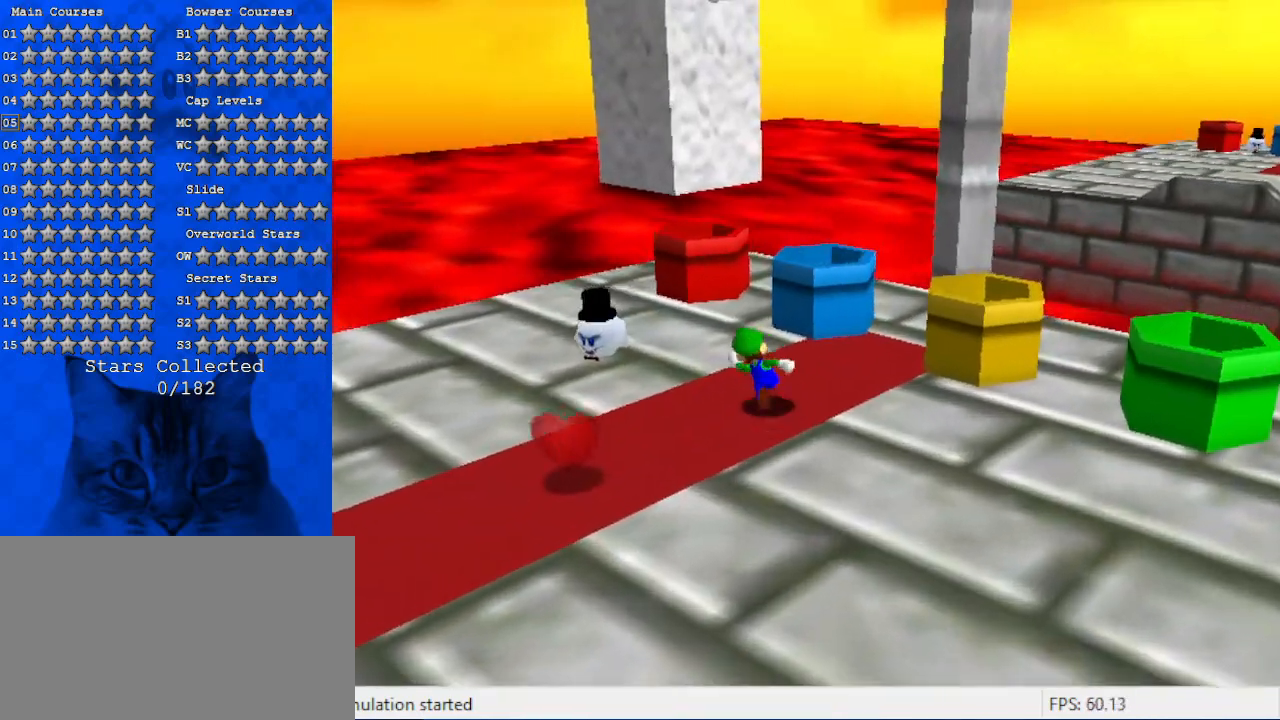
{"keys": ["left"], "events": [[33, "up", "up"], [166, "down", "down"], [200, "a", "down"], [400, "a", "up"], [433, "down", "up"]]}
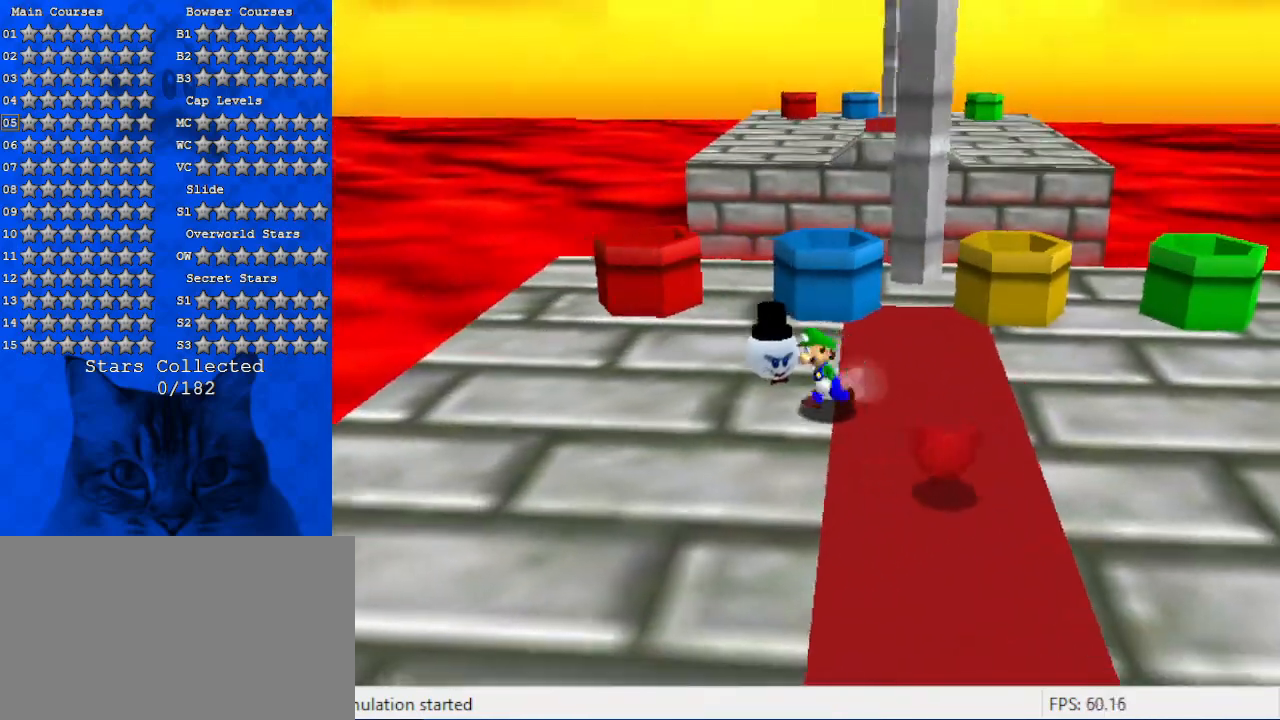
{"keys": [], "events": [[133, "up", "down"], [333, "left", "up"], [366, "up", "up"]]}
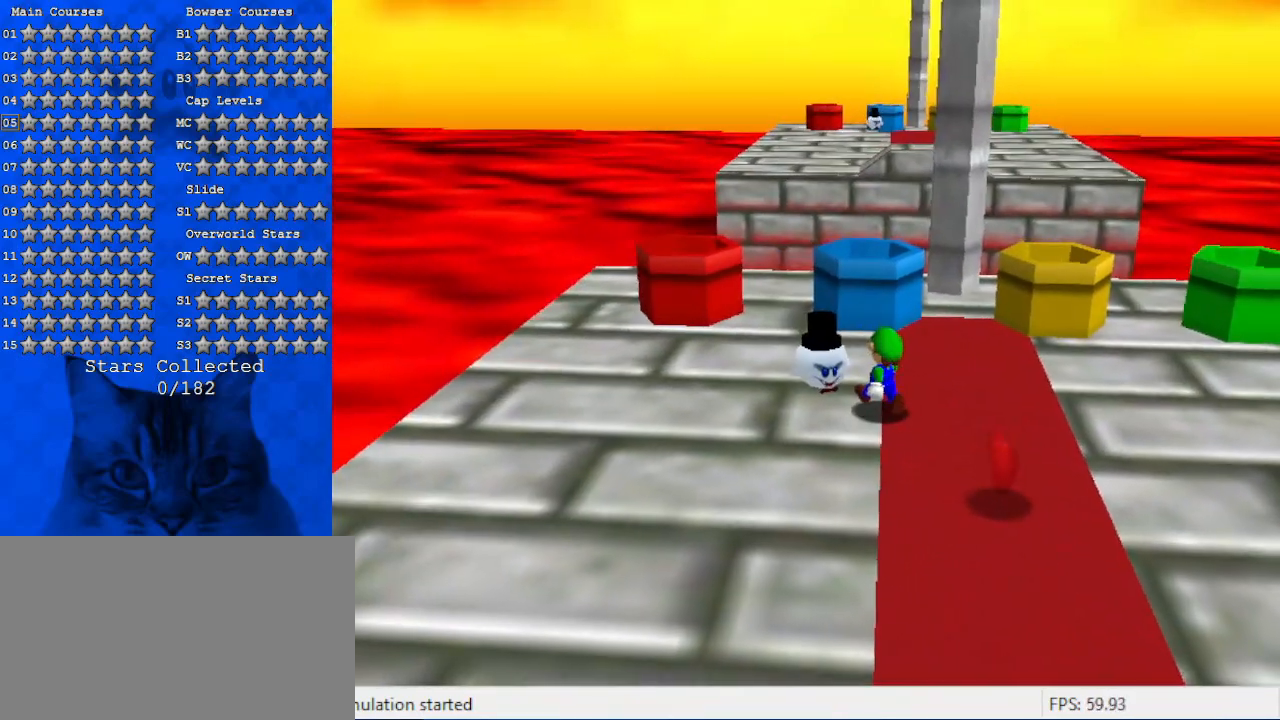
{"keys": ["ctrl"], "events": [[433, "ctrl", "down"]]}
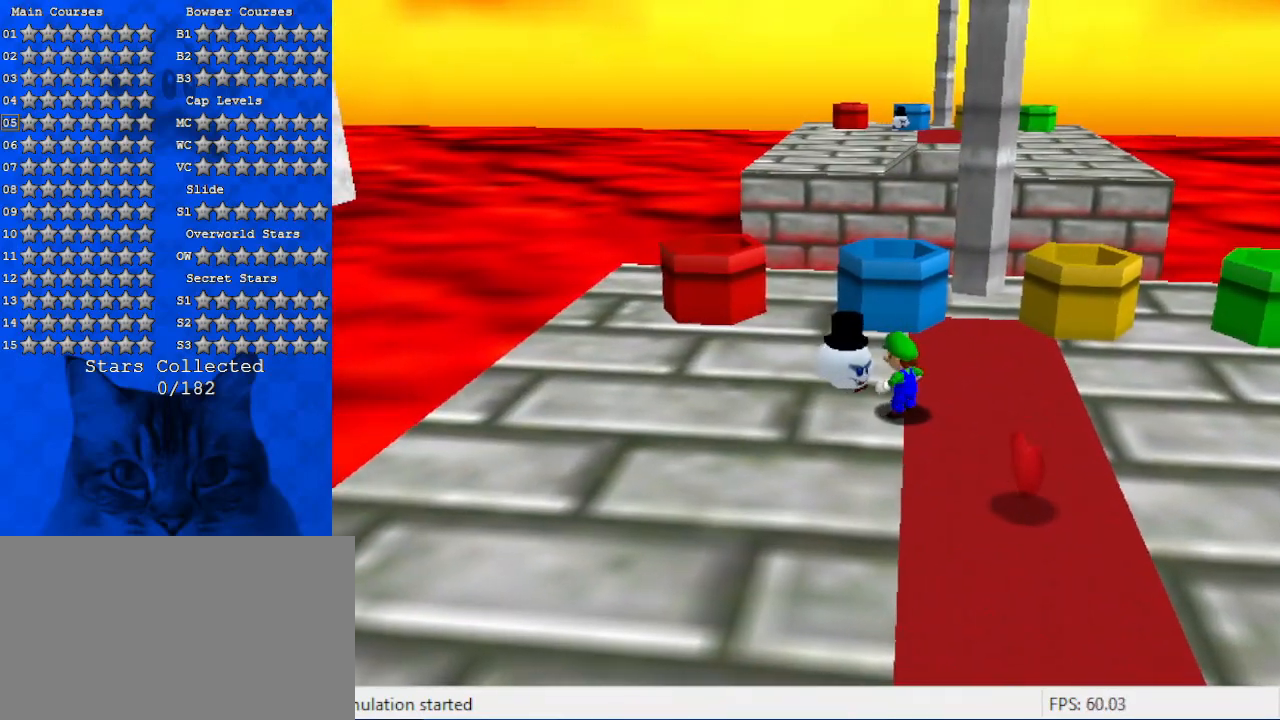
{"keys": [], "events": [[100, "ctrl", "up"]]}
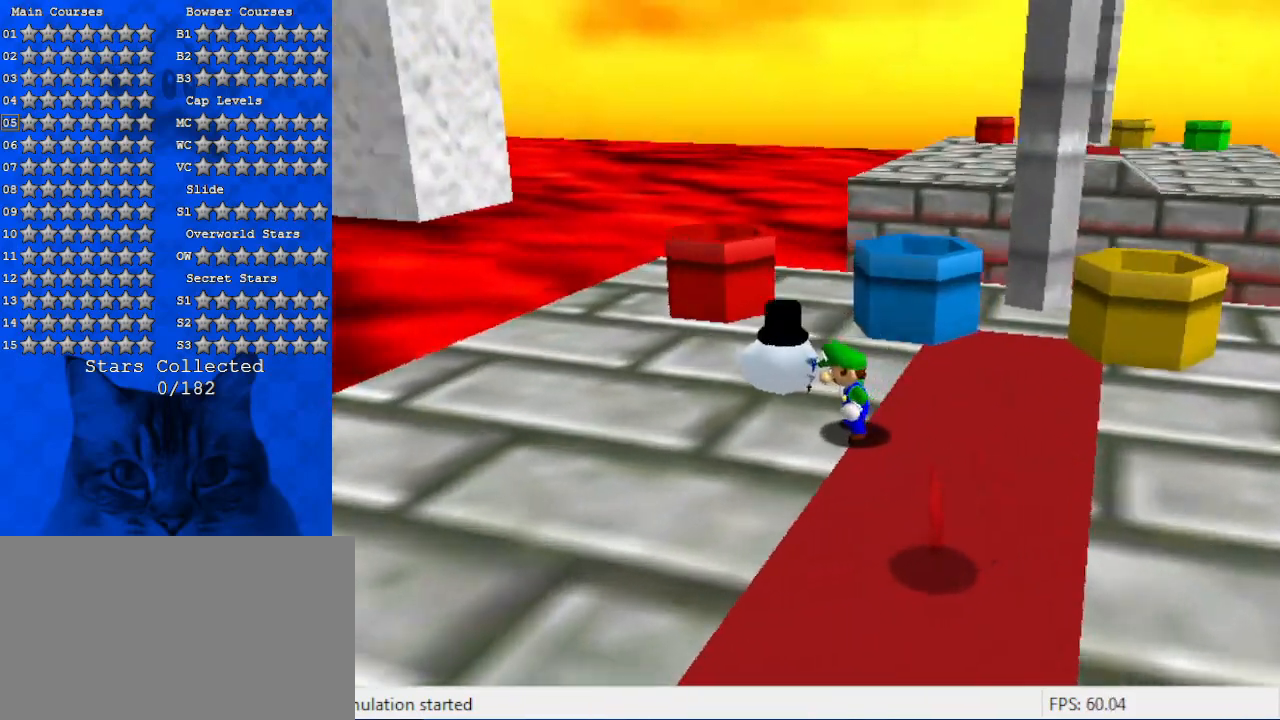
{"keys": [], "events": []}
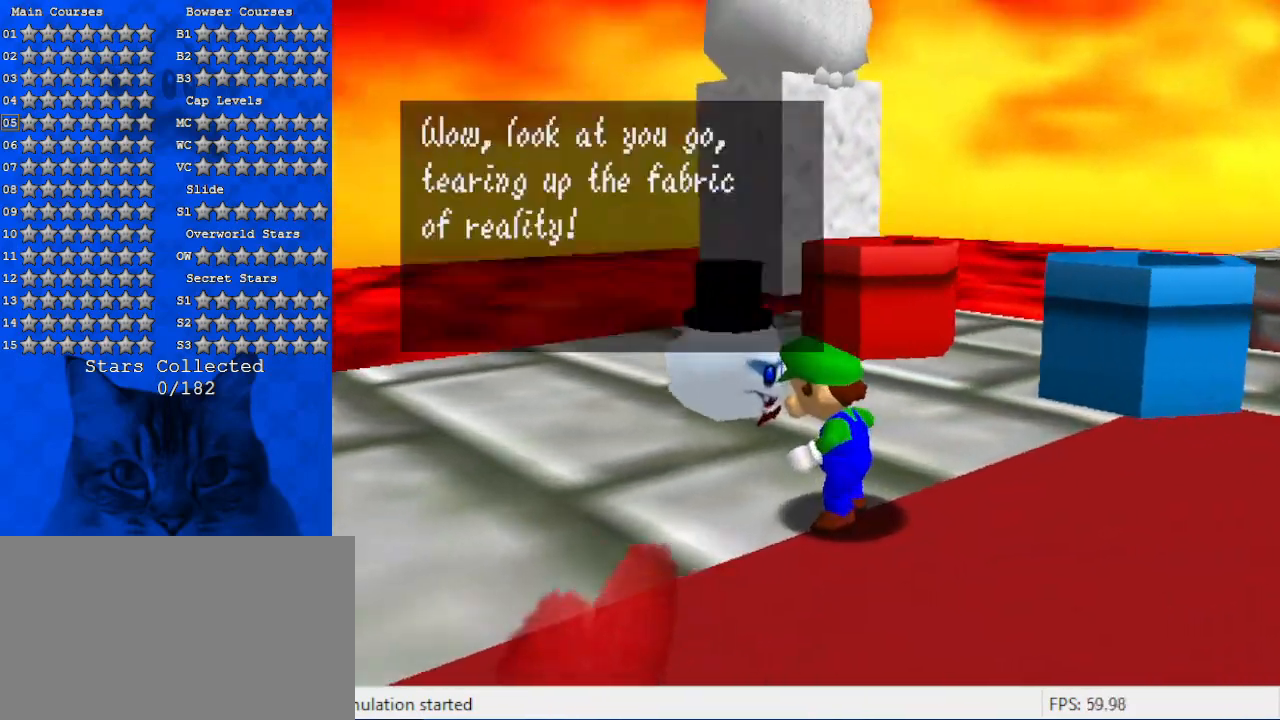
{"keys": [], "events": []}
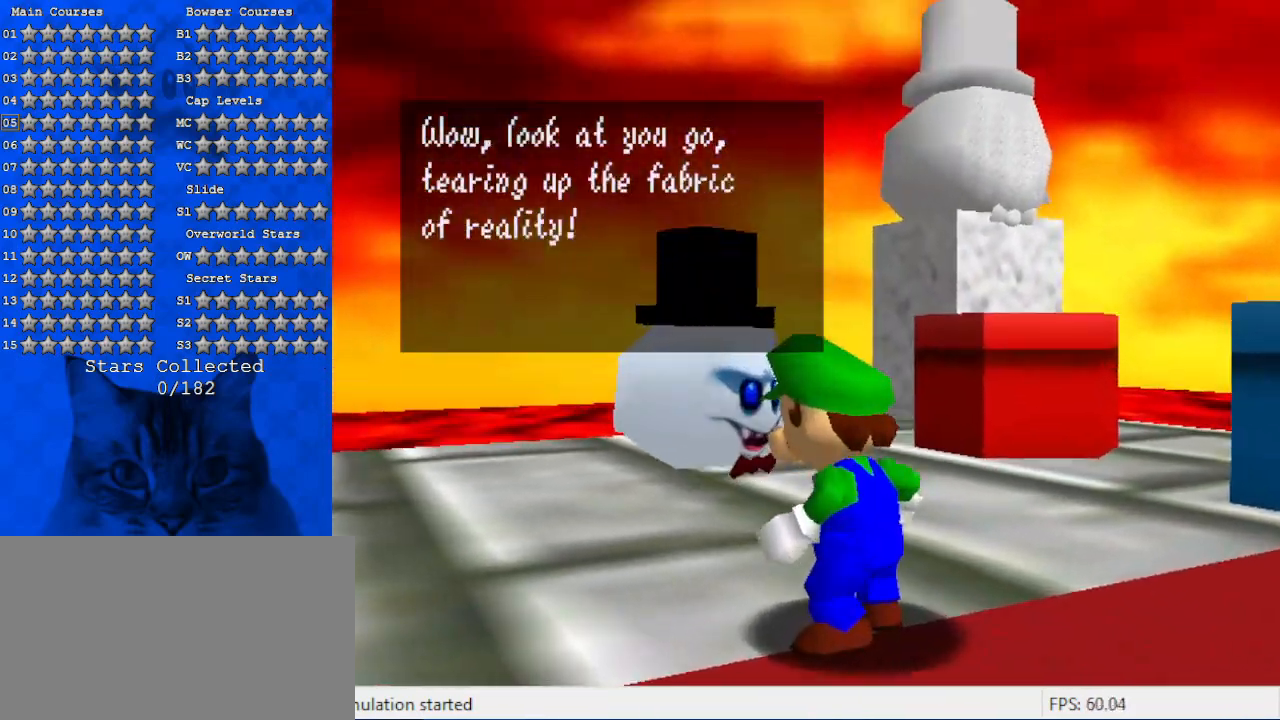
{"keys": [], "events": []}
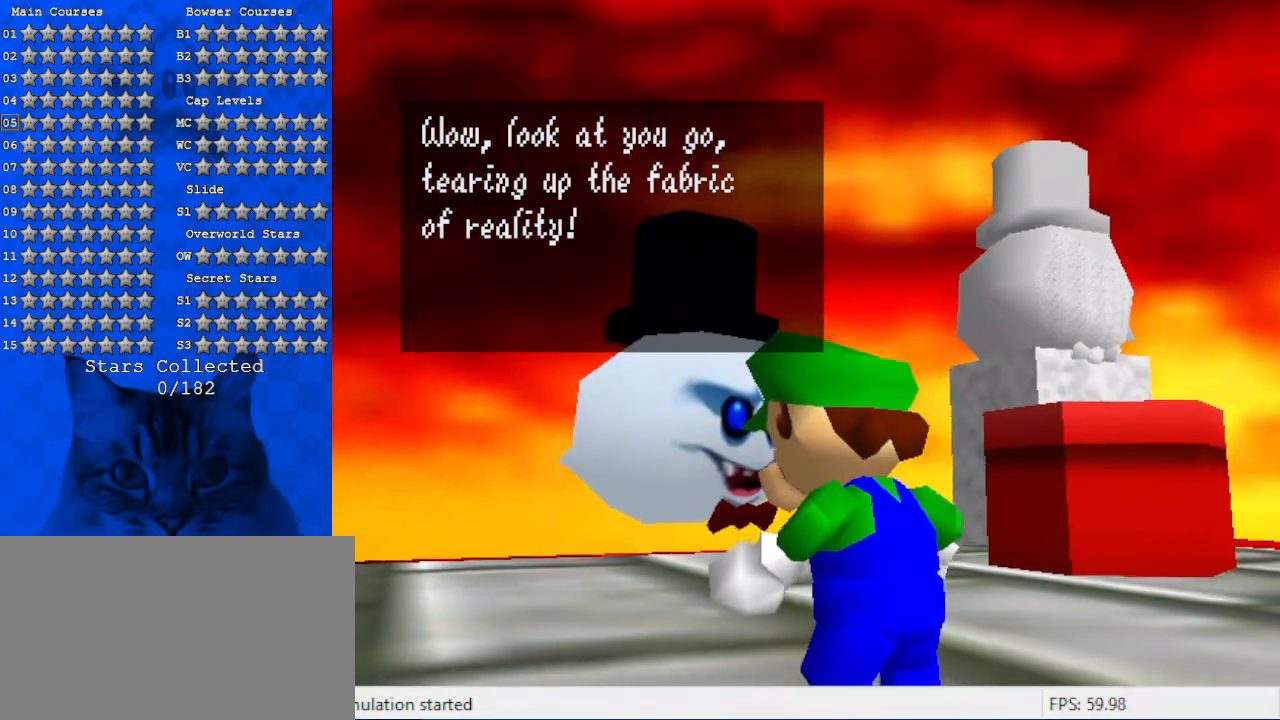
{"keys": [], "events": []}
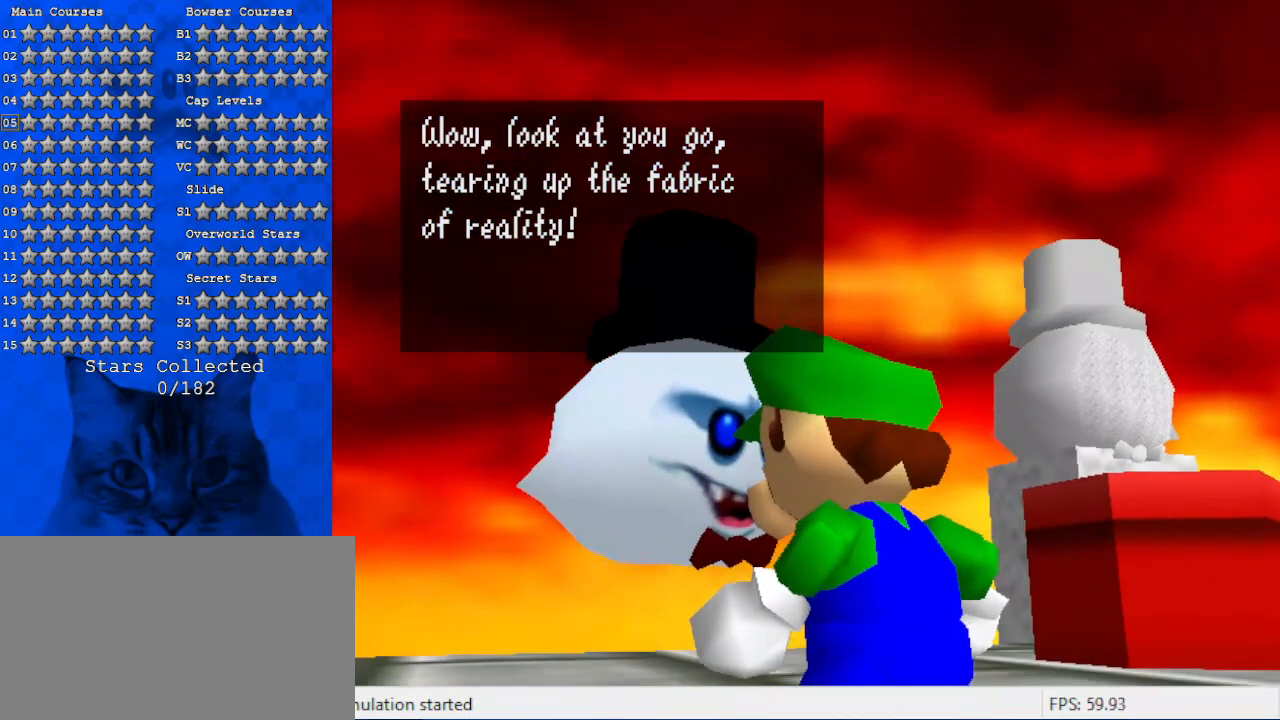
{"keys": [], "events": [[100, "shift", "down"], [266, "shift", "up"]]}
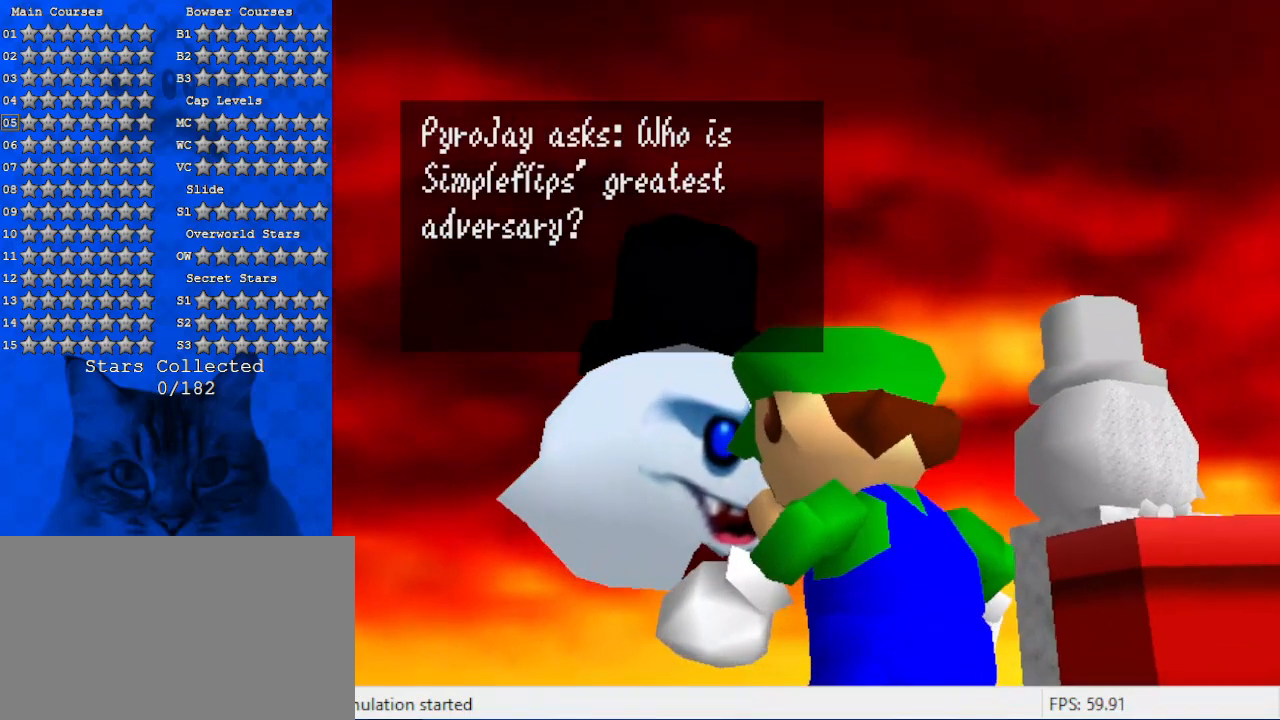
{"keys": [], "events": []}
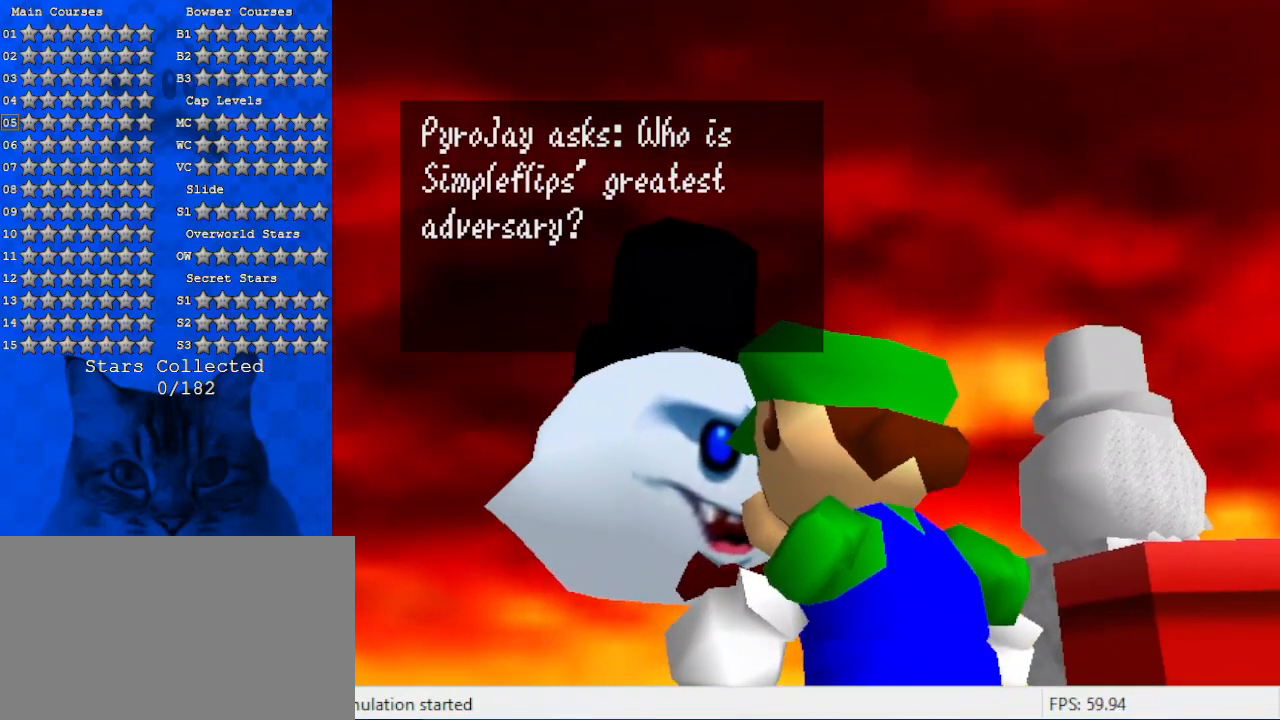
{"keys": [], "events": []}
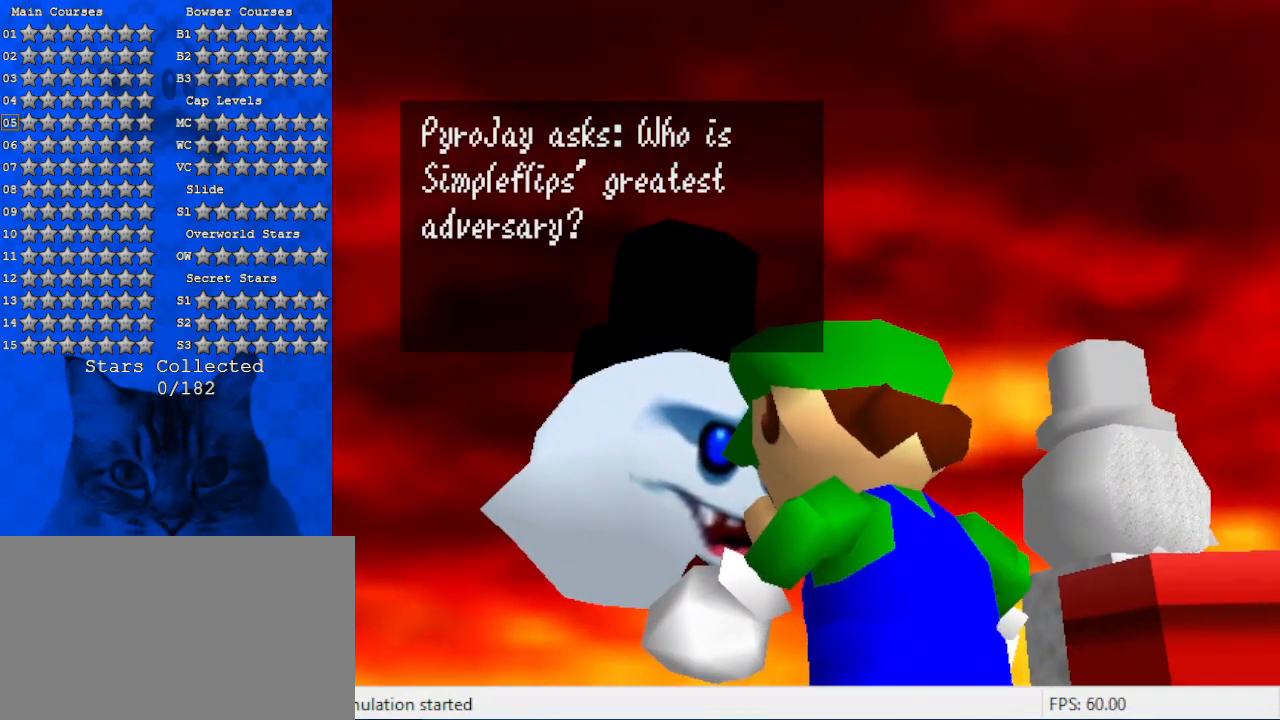
{"keys": [], "events": []}
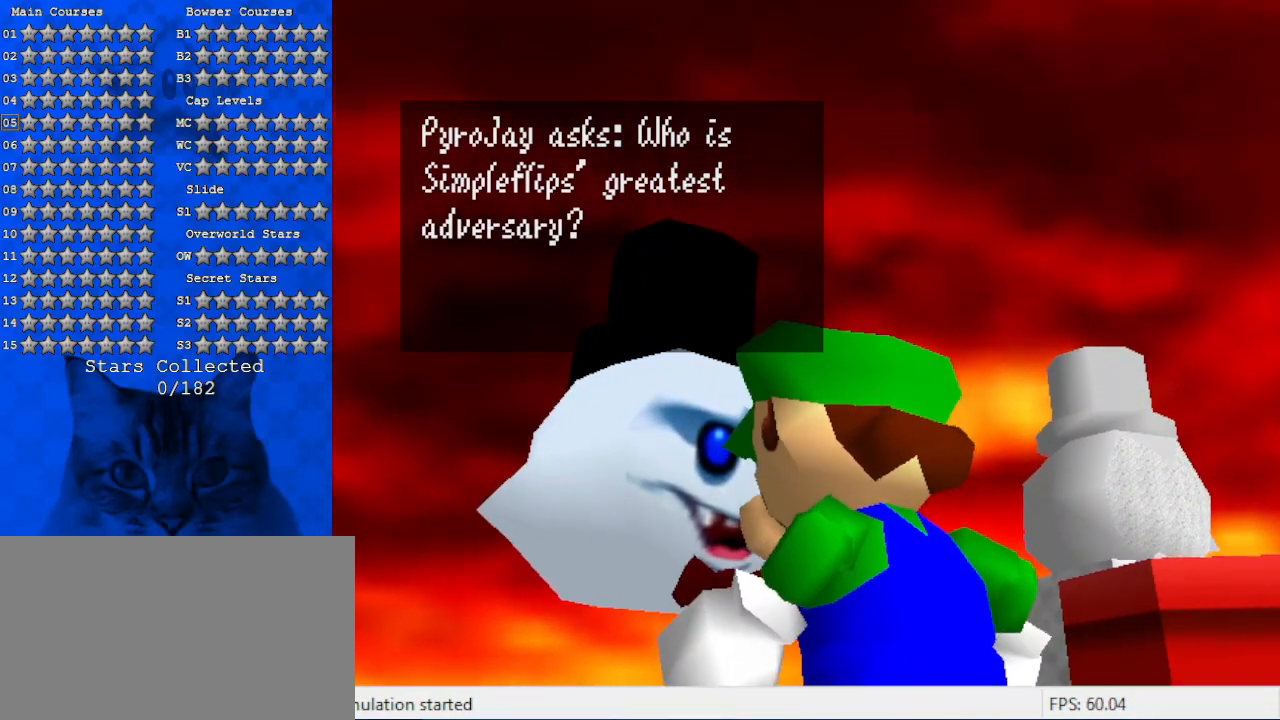
{"keys": ["shift"], "events": [[466, "shift", "down"]]}
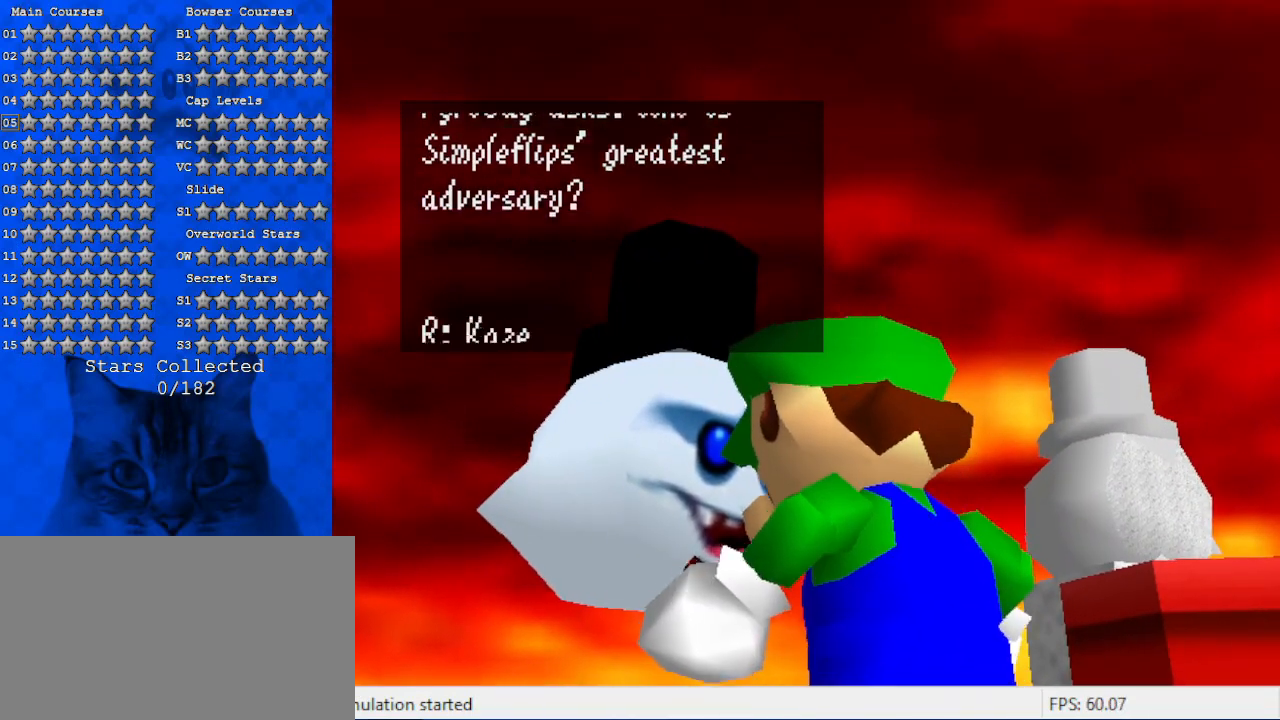
{"keys": [], "events": [[133, "shift", "up"]]}
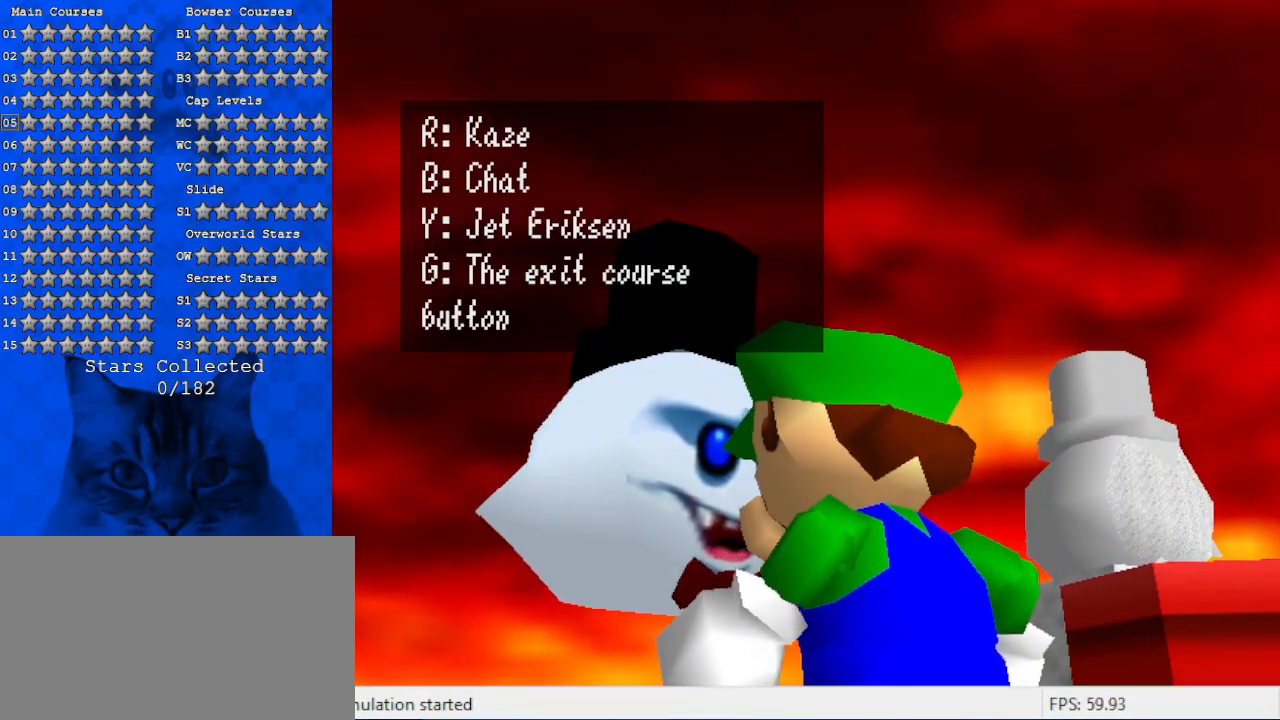
{"keys": [], "events": []}
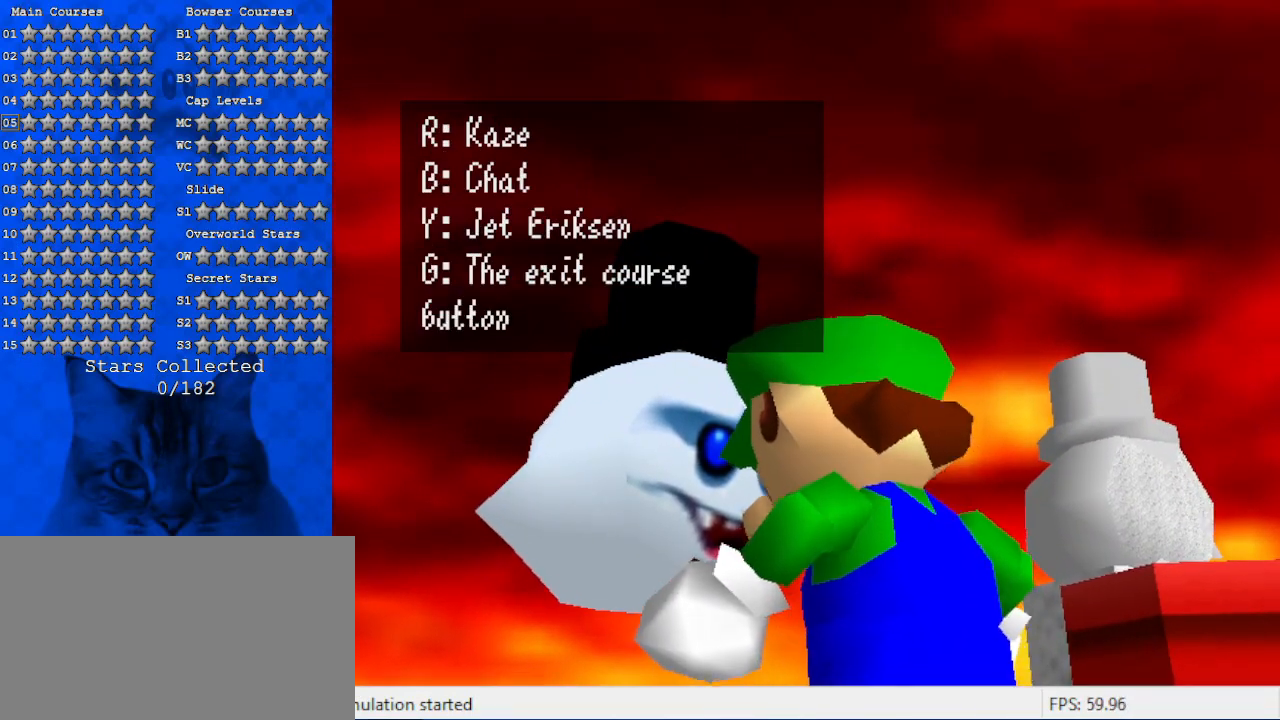
{"keys": [], "events": []}
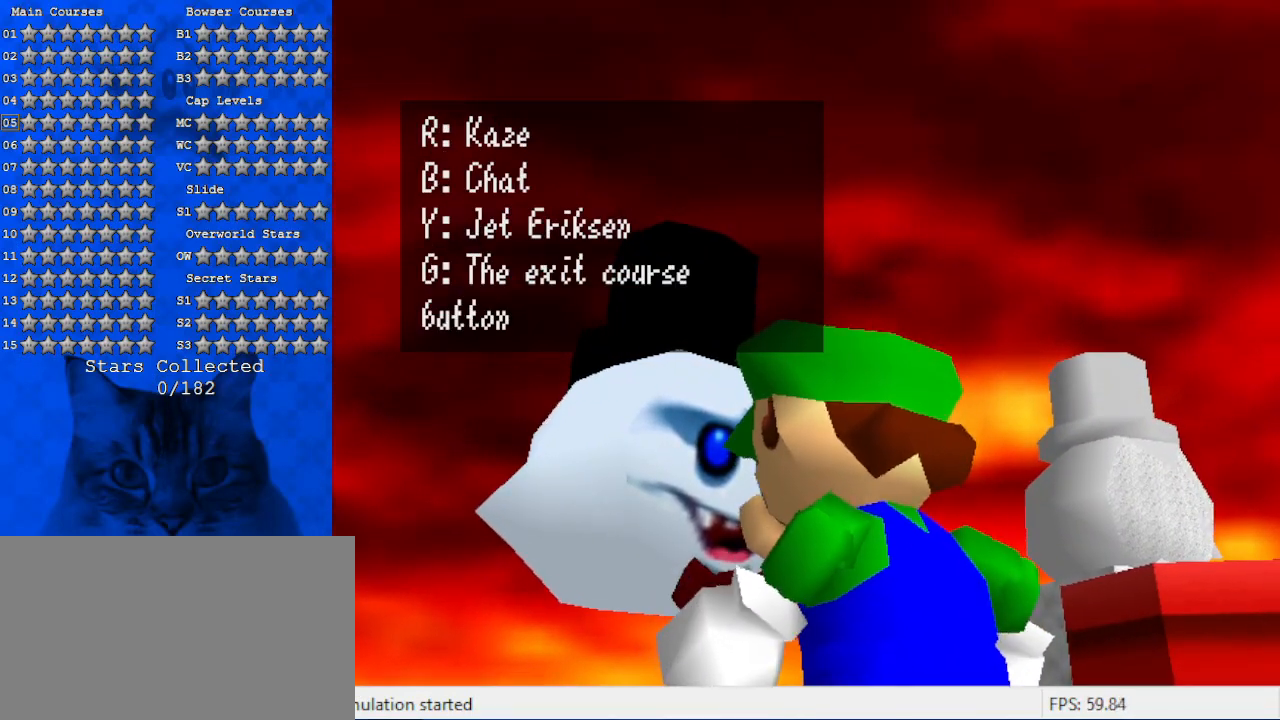
{"keys": [], "events": []}
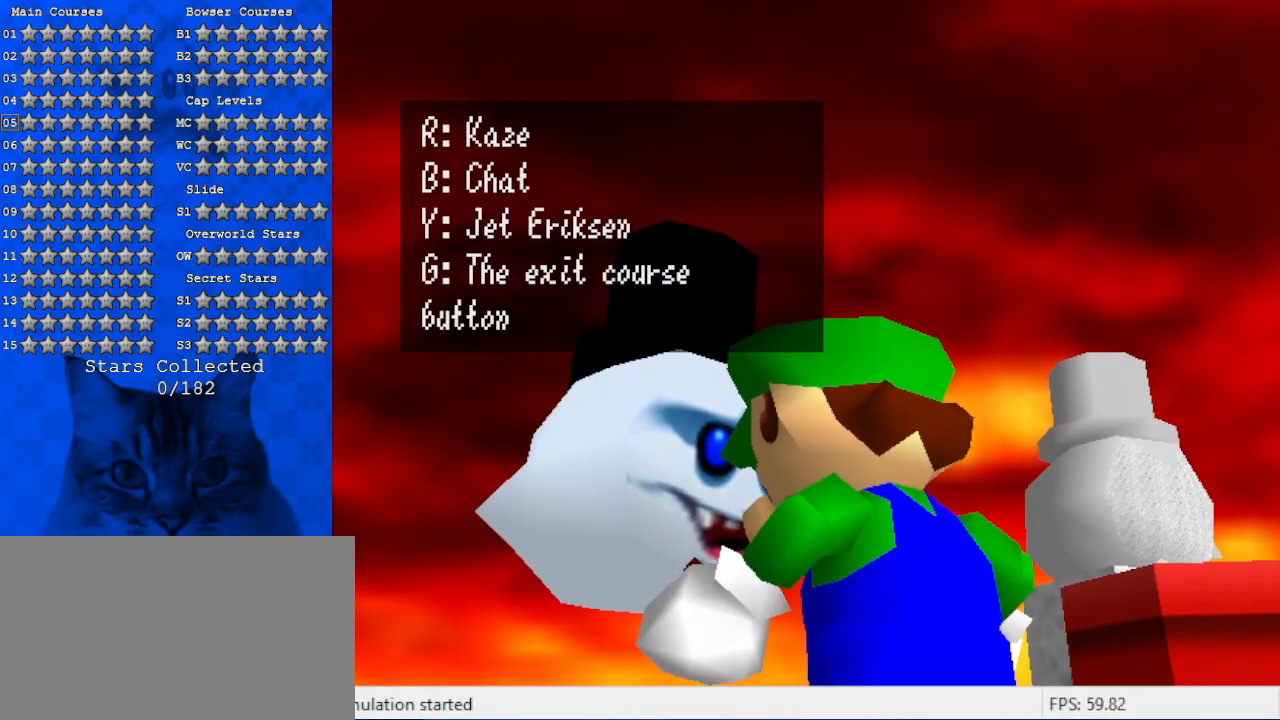
{"keys": [], "events": []}
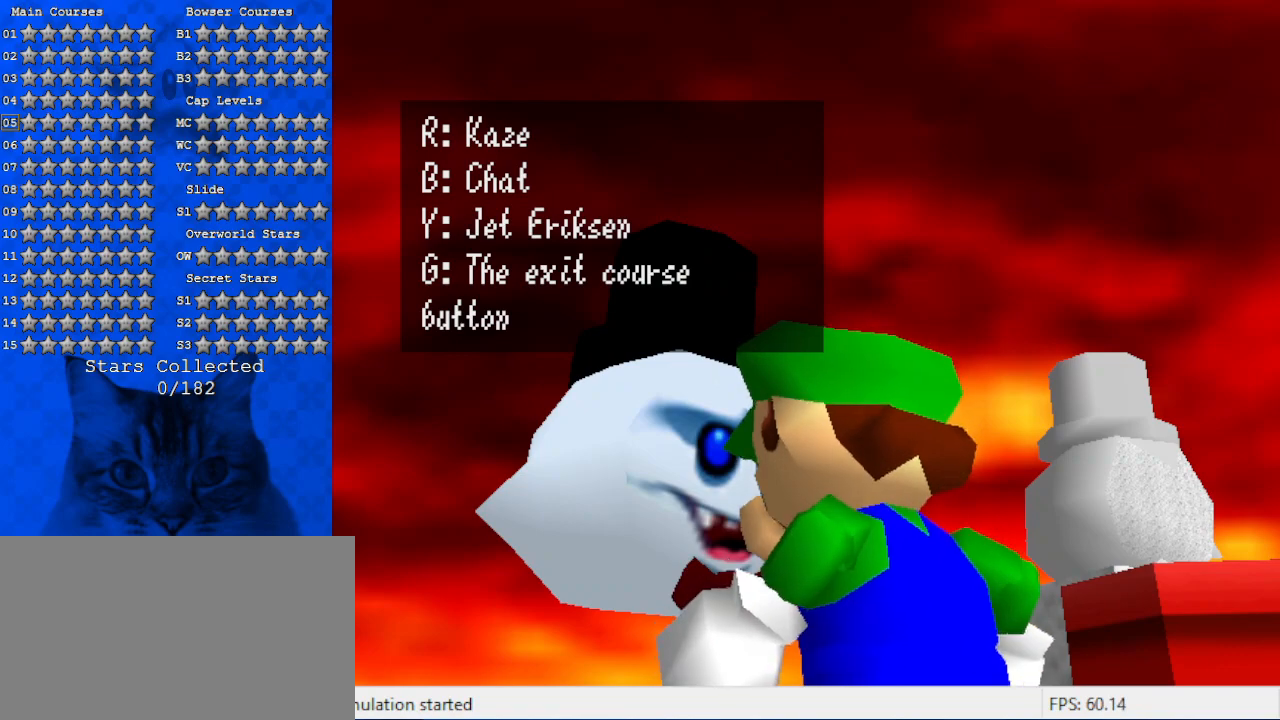
{"keys": [], "events": [[33, "shift", "down"], [200, "shift", "up"]]}
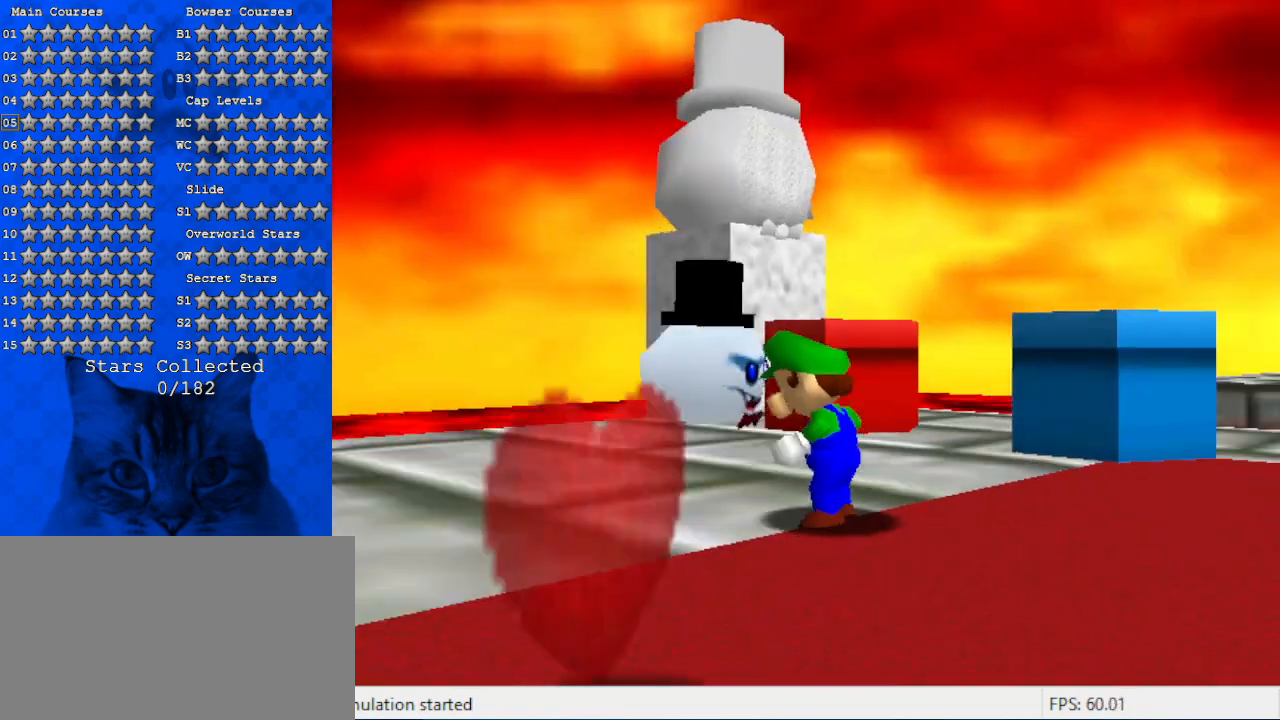
{"keys": [], "events": []}
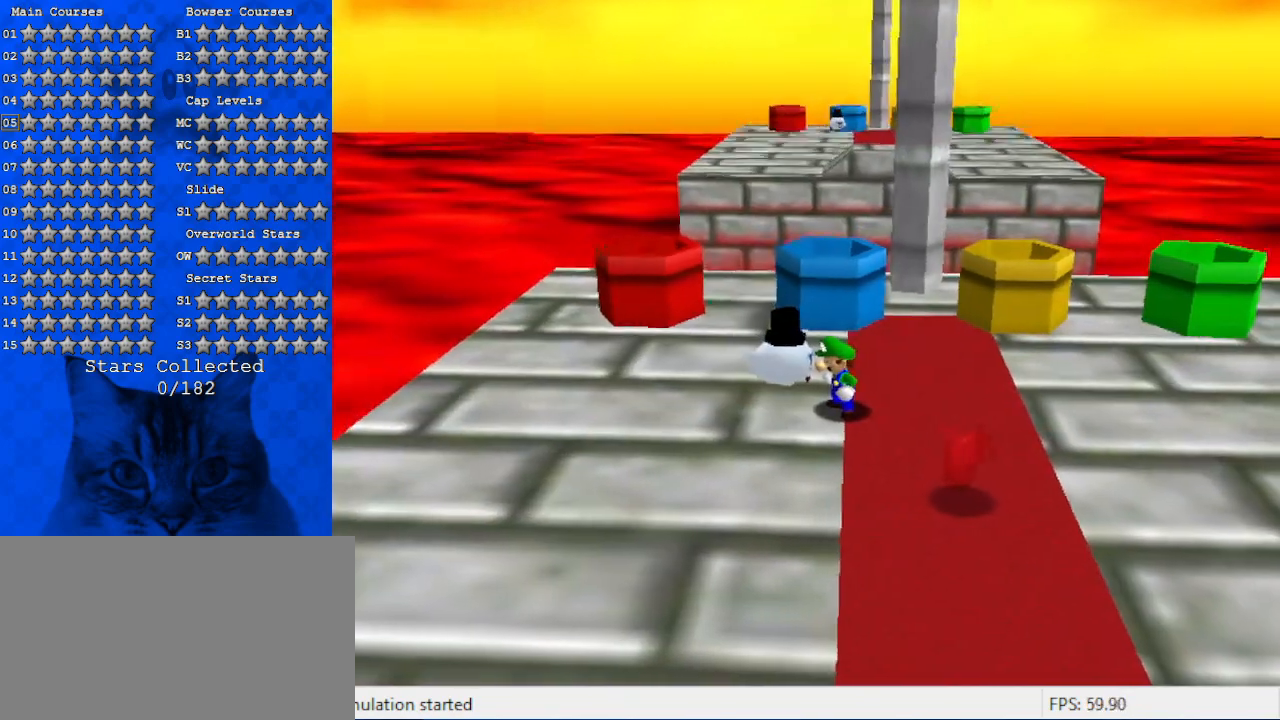
{"keys": ["up"], "events": [[400, "up", "down"]]}
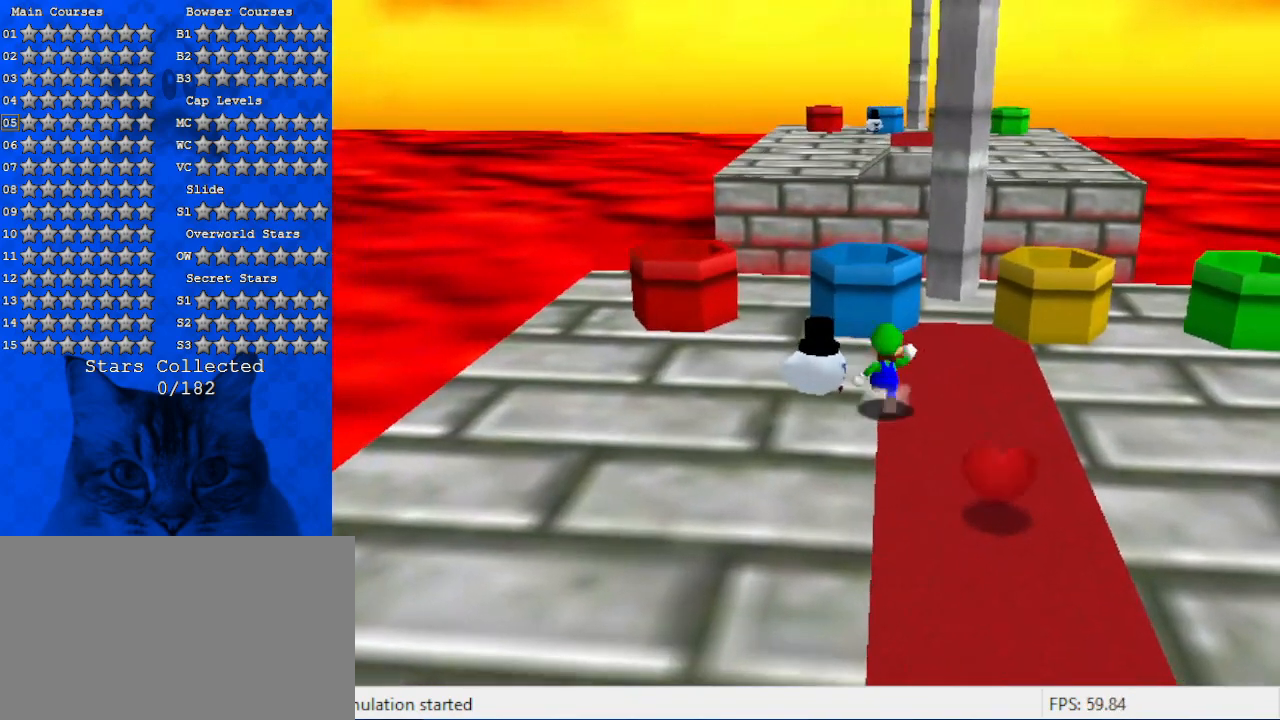
{"keys": ["shift", "up"], "events": [[200, "left", "down"], [333, "left", "up"], [500, "shift", "down"]]}